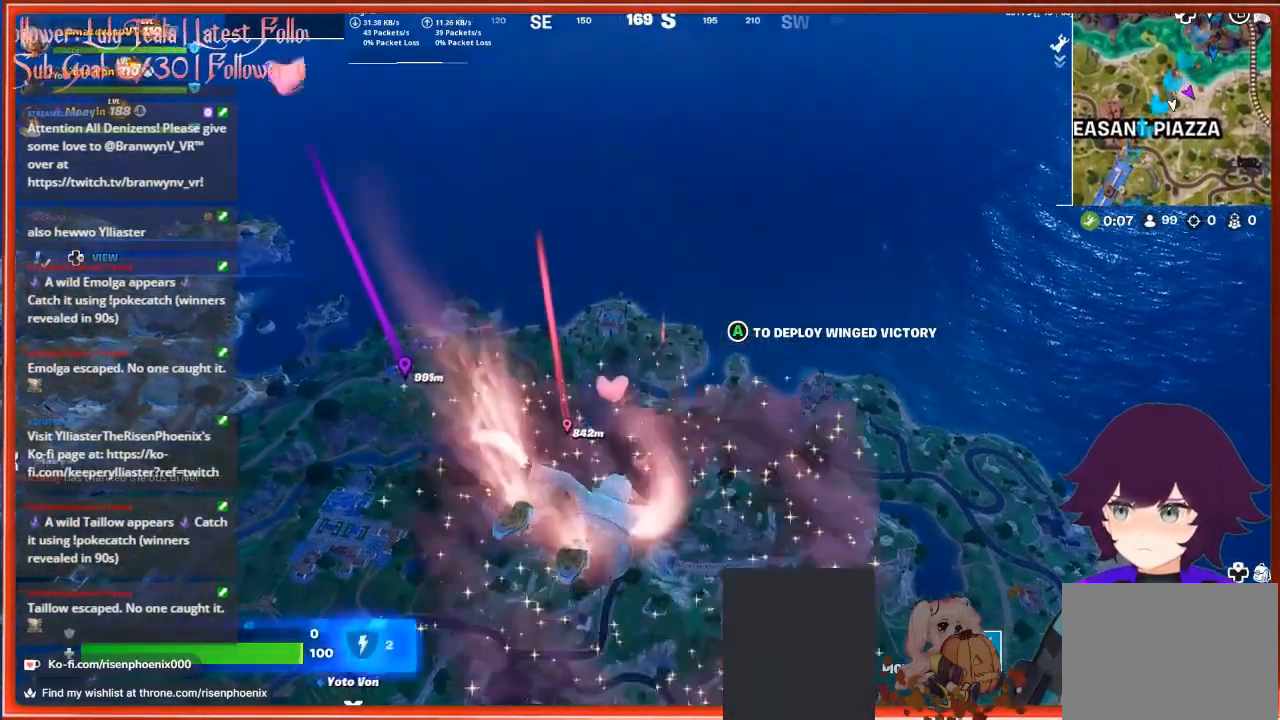
Gameplay with a controller (Xbox layout); each line is a JSON object with the inputs held at the frame after it. "events" lists button and stick changes between this image and that frame as [ms after this image, input, new state], when the widget could be followed in between.
{"buttons": [], "left_stick": "up", "right_stick": "center", "events": []}
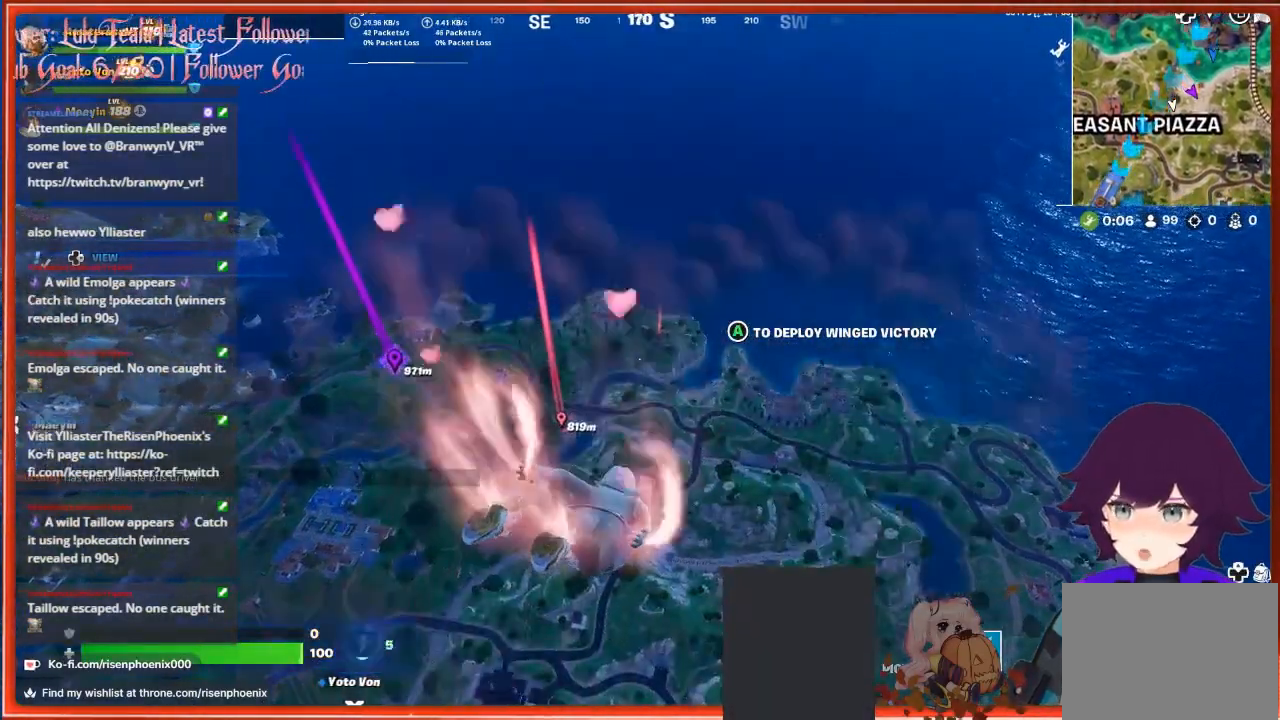
{"buttons": [], "left_stick": "up", "right_stick": "center", "events": []}
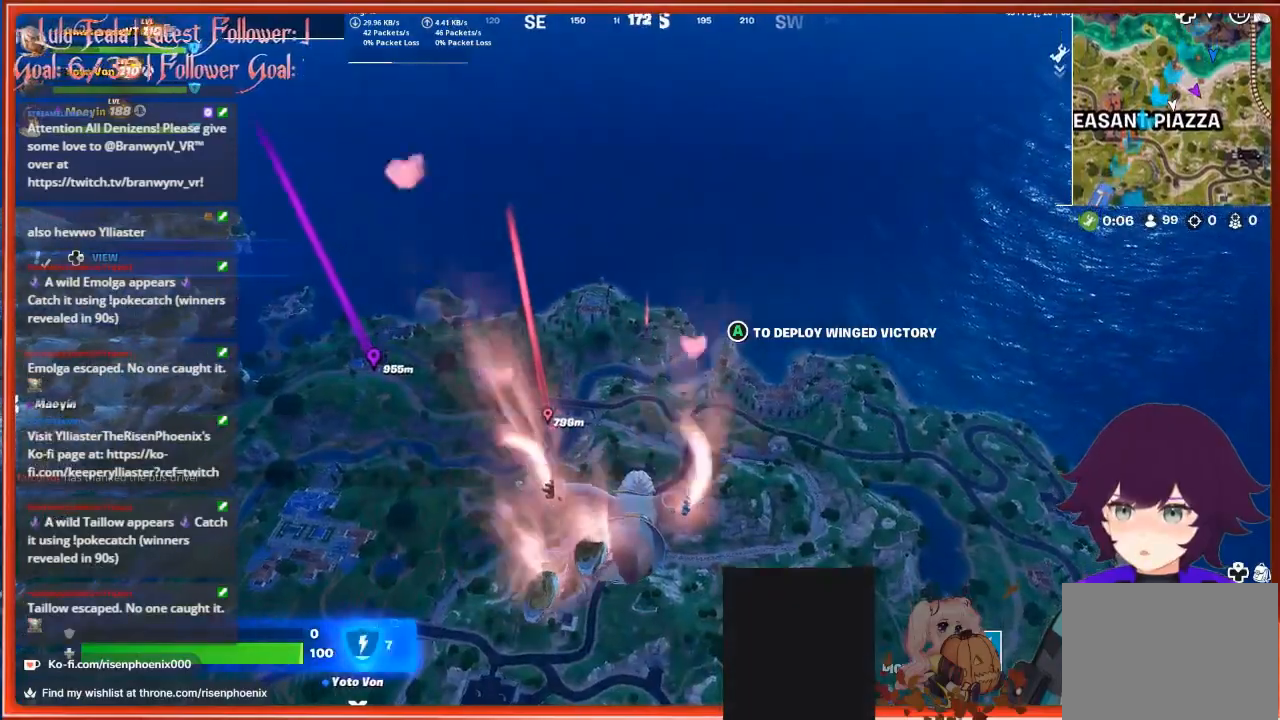
{"buttons": [], "left_stick": "up", "right_stick": "center", "events": []}
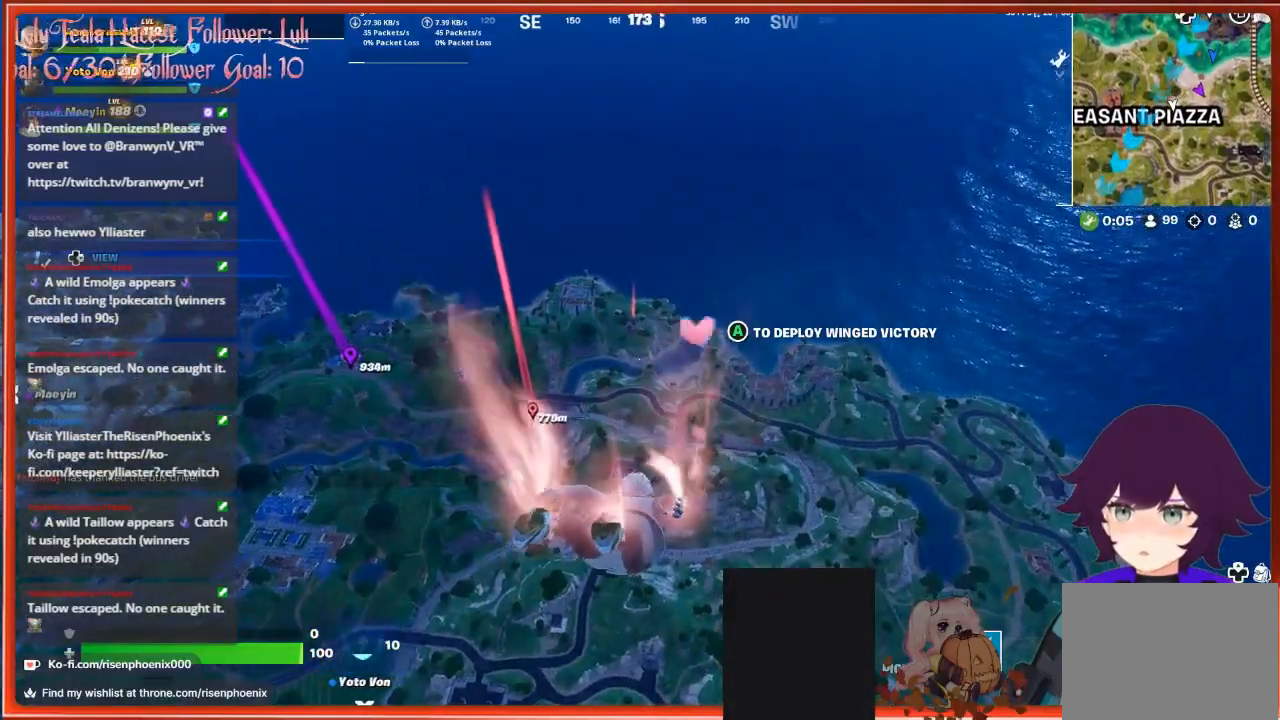
{"buttons": [], "left_stick": "up", "right_stick": "center", "events": []}
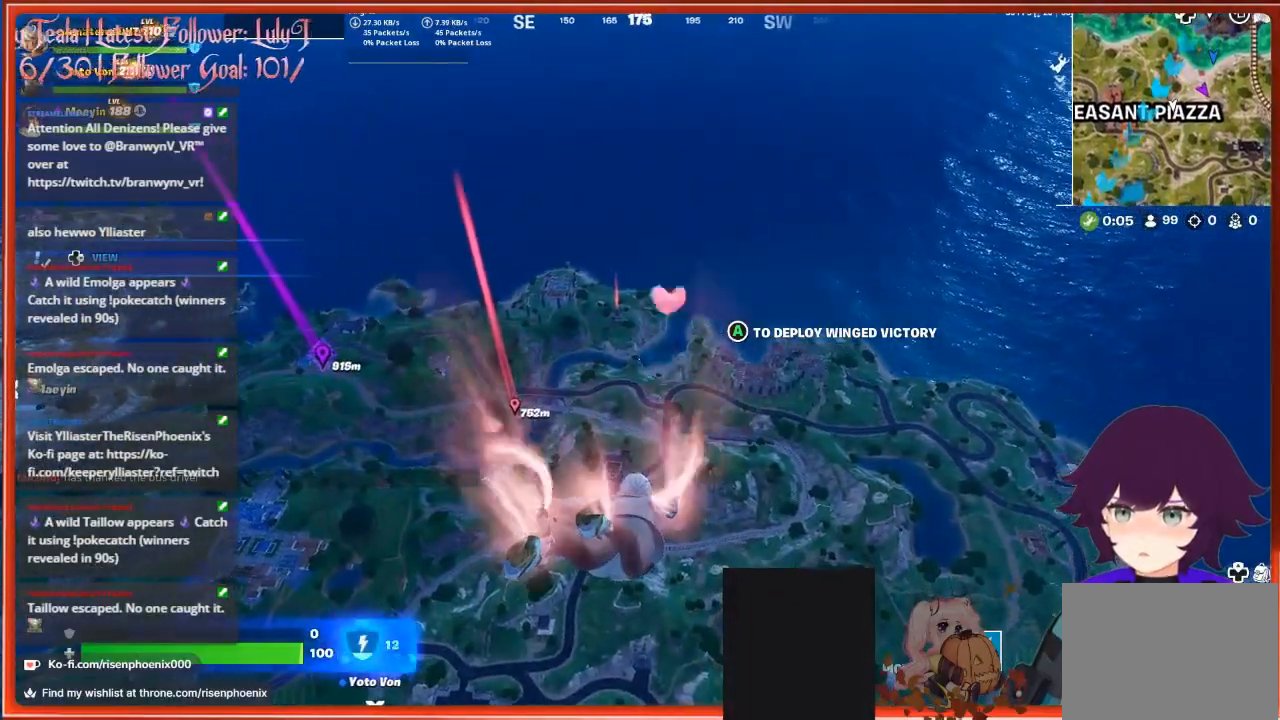
{"buttons": [], "left_stick": "up", "right_stick": "center", "events": []}
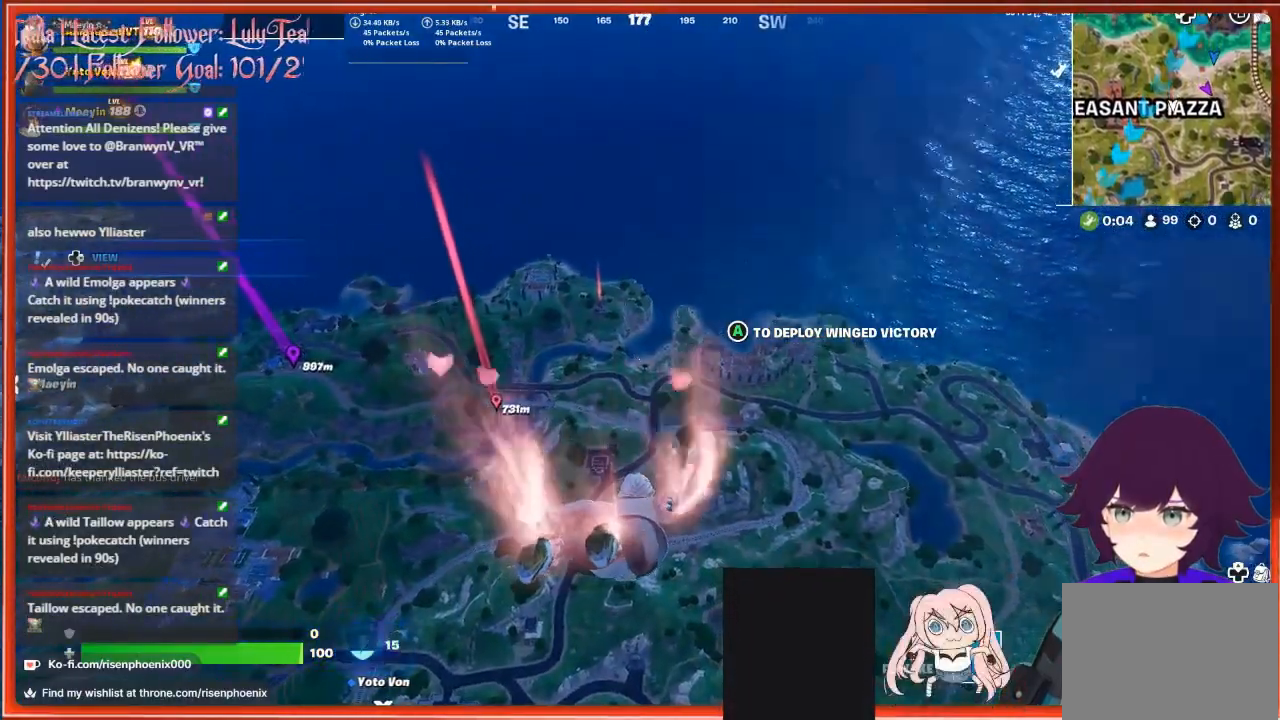
{"buttons": [], "left_stick": "up", "right_stick": "center", "events": []}
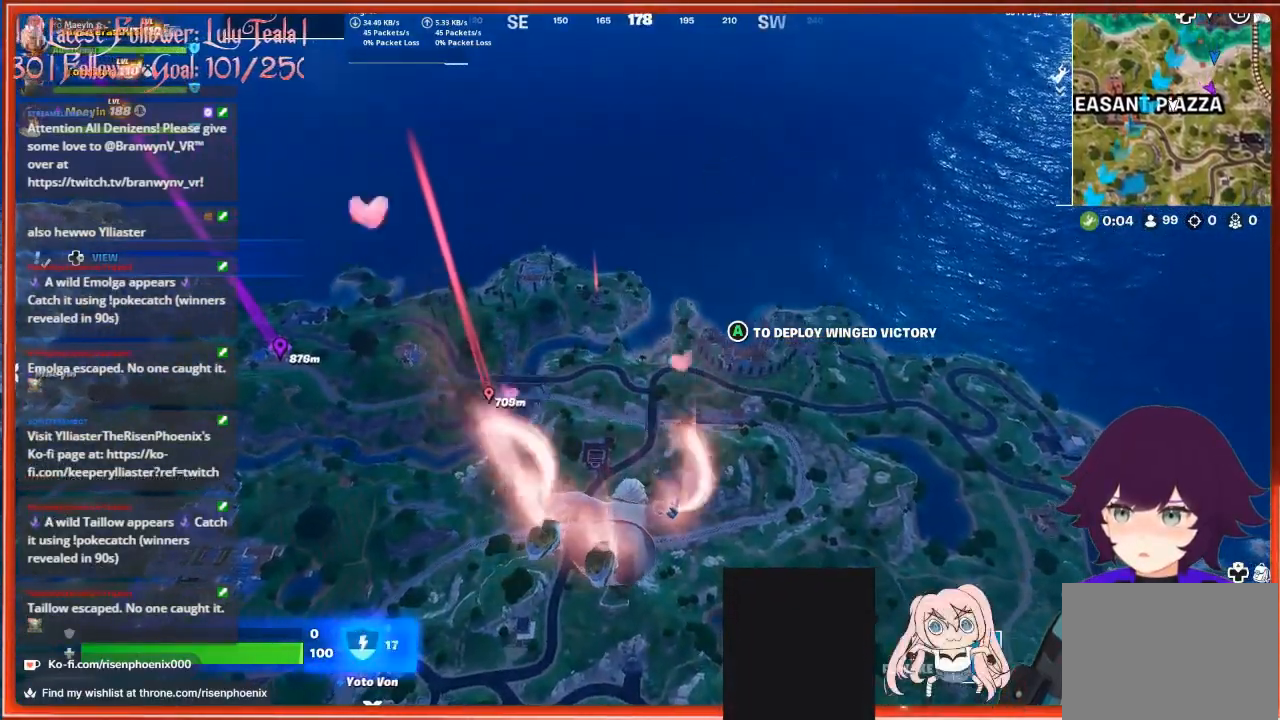
{"buttons": [], "left_stick": "up", "right_stick": "center", "events": []}
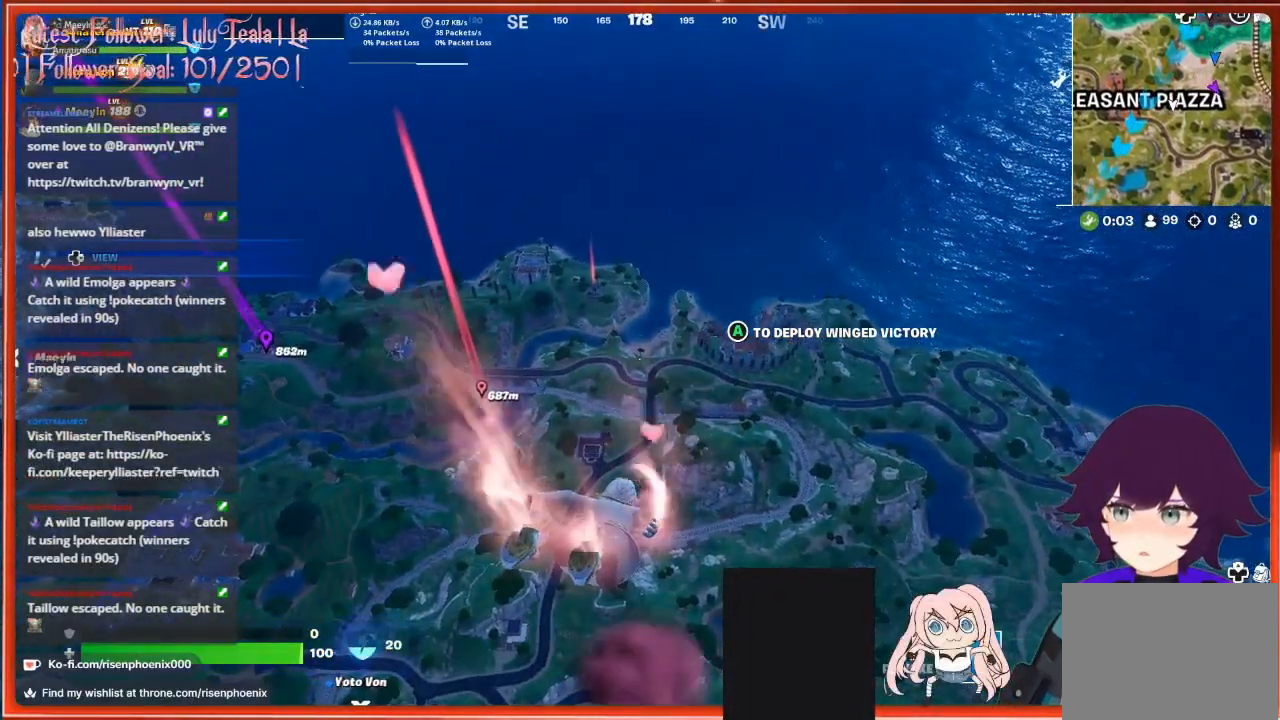
{"buttons": [], "left_stick": "up", "right_stick": "center", "events": []}
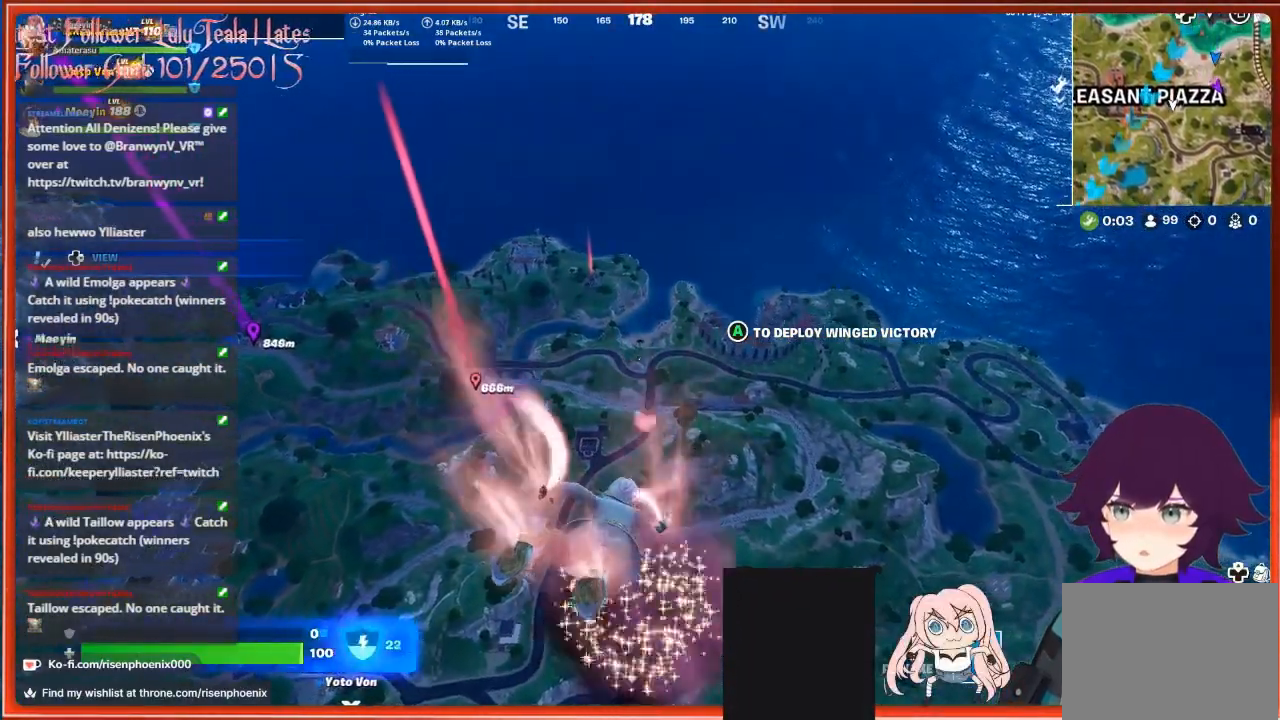
{"buttons": [], "left_stick": "up", "right_stick": "center", "events": []}
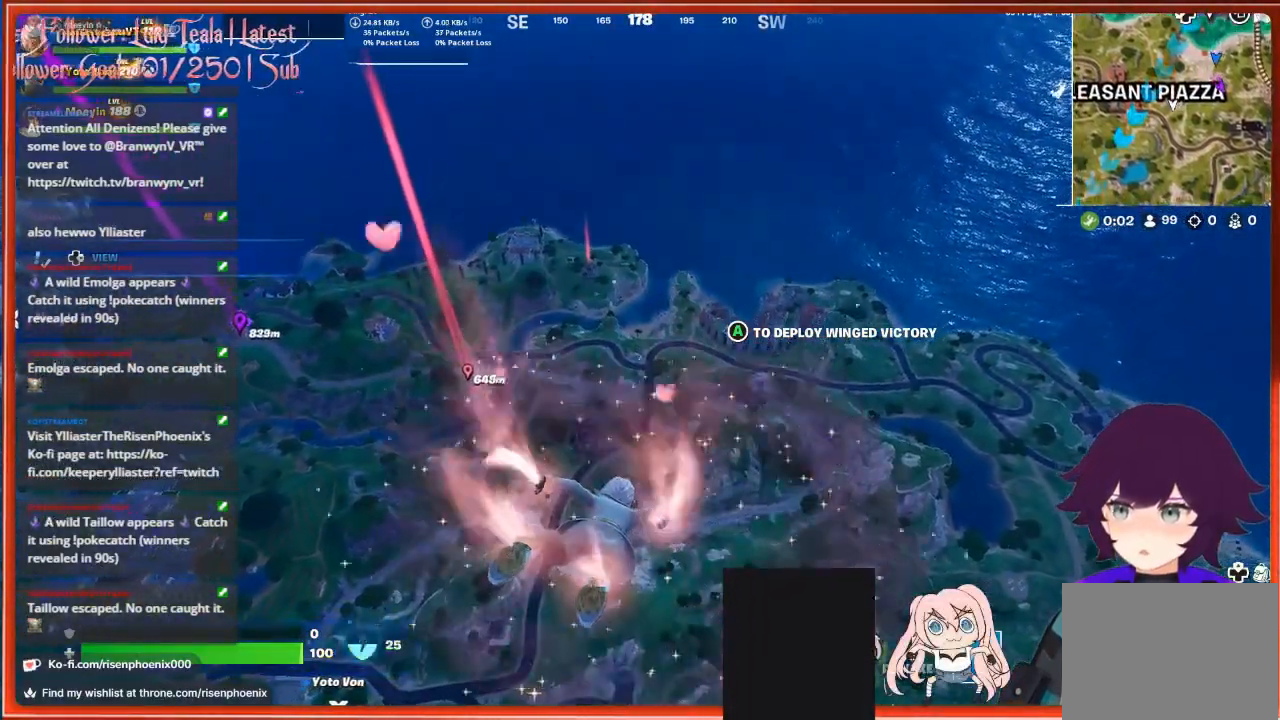
{"buttons": [], "left_stick": "up", "right_stick": "center", "events": []}
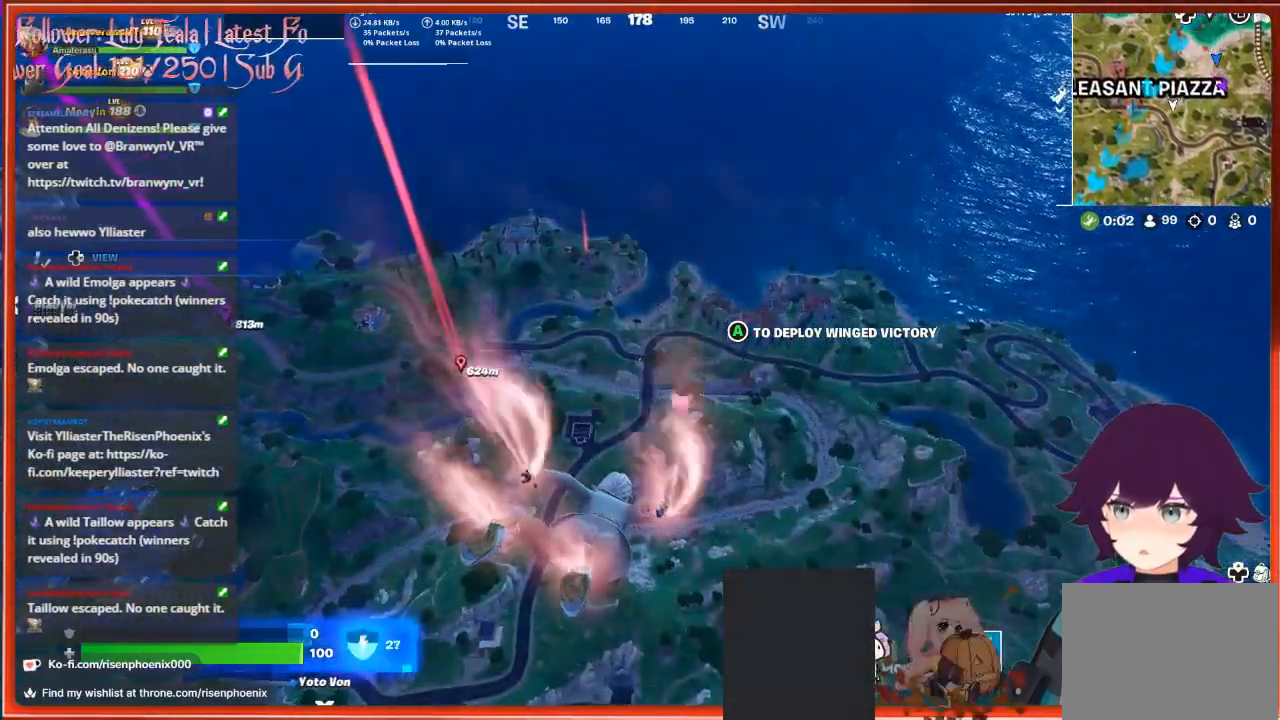
{"buttons": [], "left_stick": "up", "right_stick": "center", "events": []}
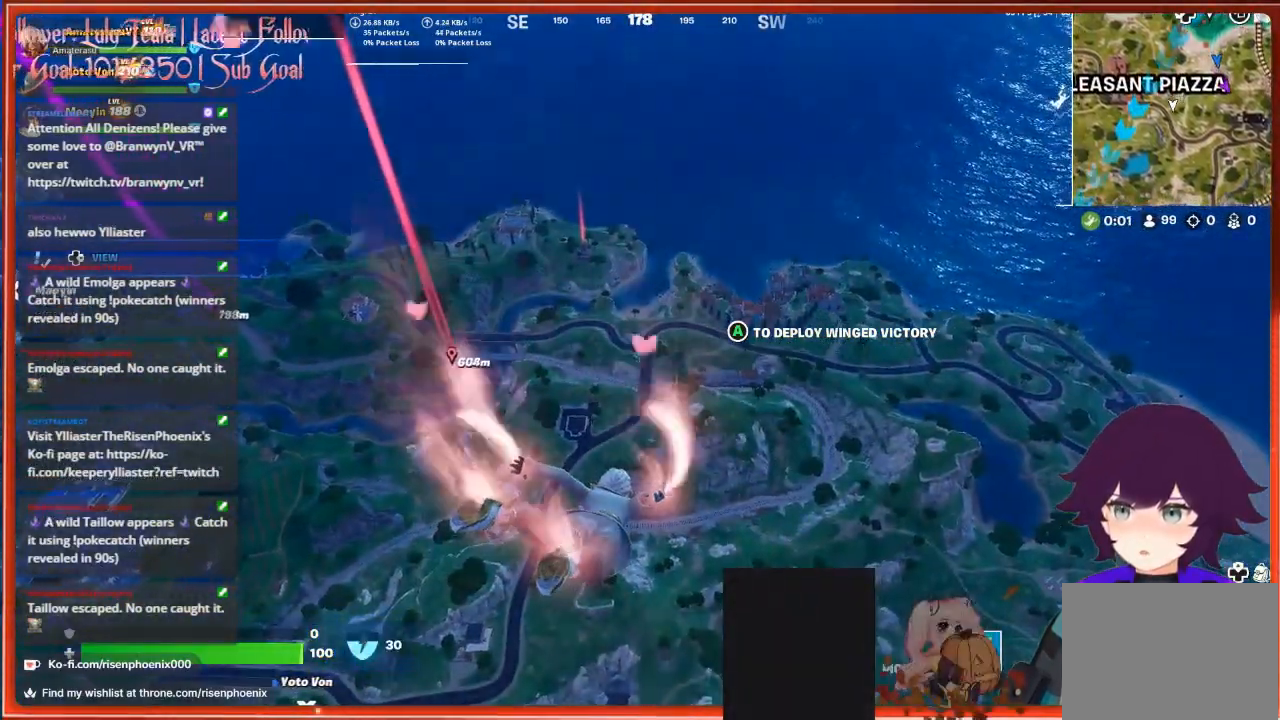
{"buttons": [], "left_stick": "up", "right_stick": "center", "events": []}
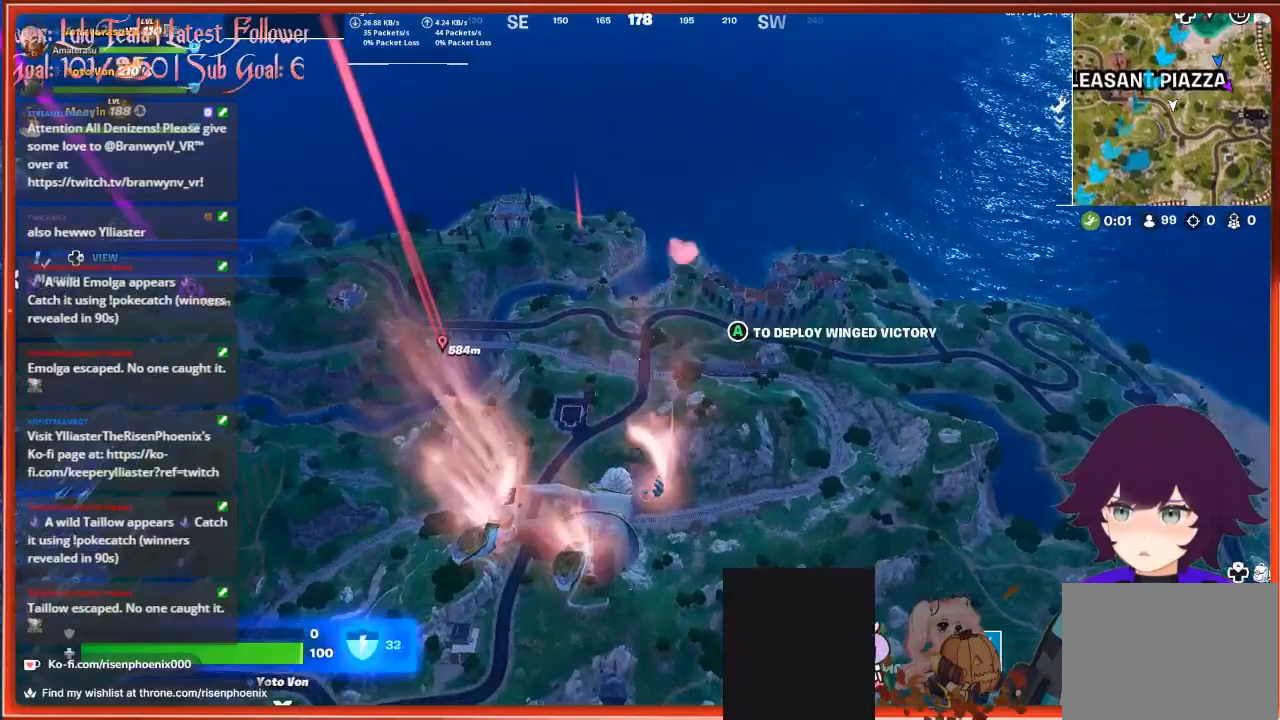
{"buttons": [], "left_stick": "up", "right_stick": "up-left", "events": [[500, "right_stick", "up-left"]]}
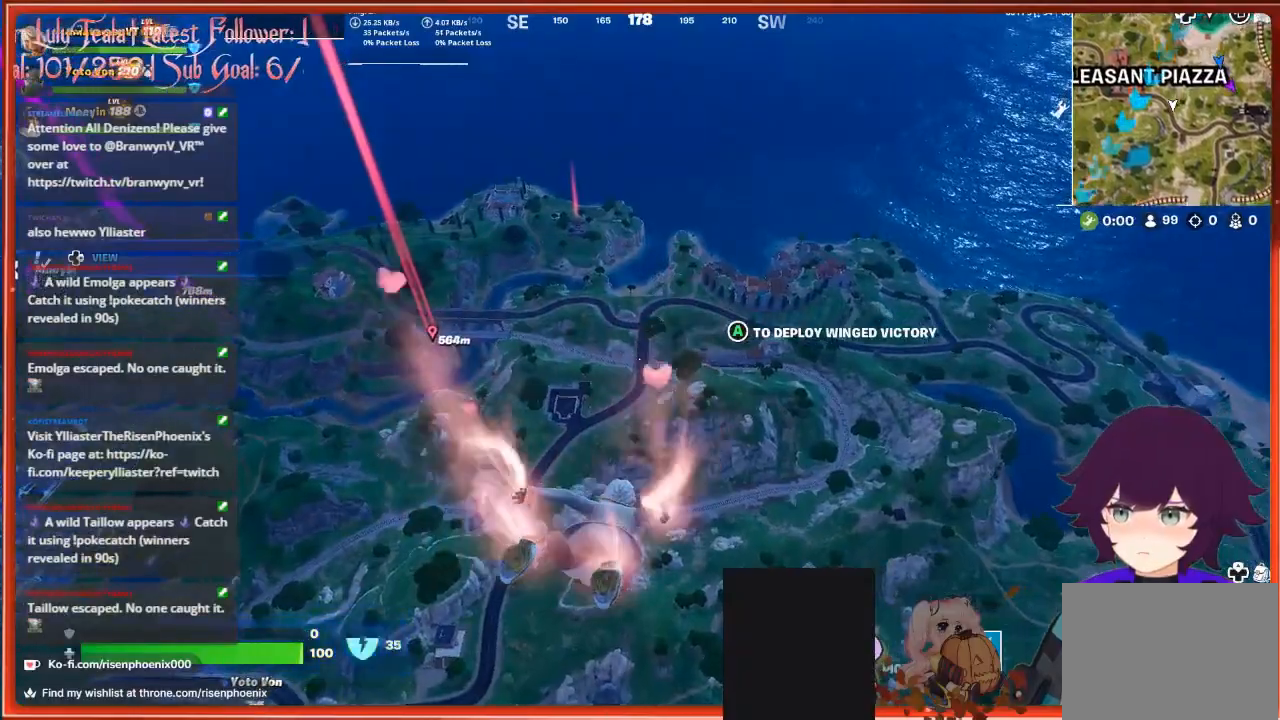
{"buttons": [], "left_stick": "up", "right_stick": "up-left", "events": []}
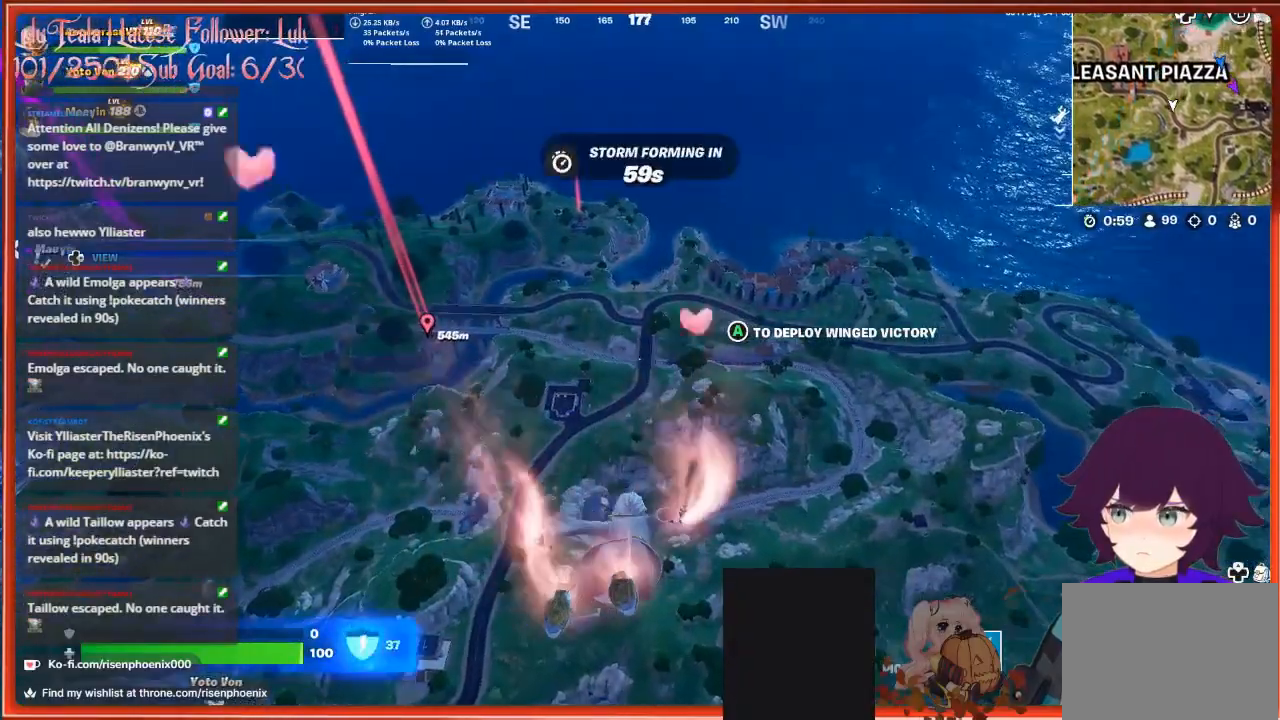
{"buttons": [], "left_stick": "up", "right_stick": "up-left", "events": []}
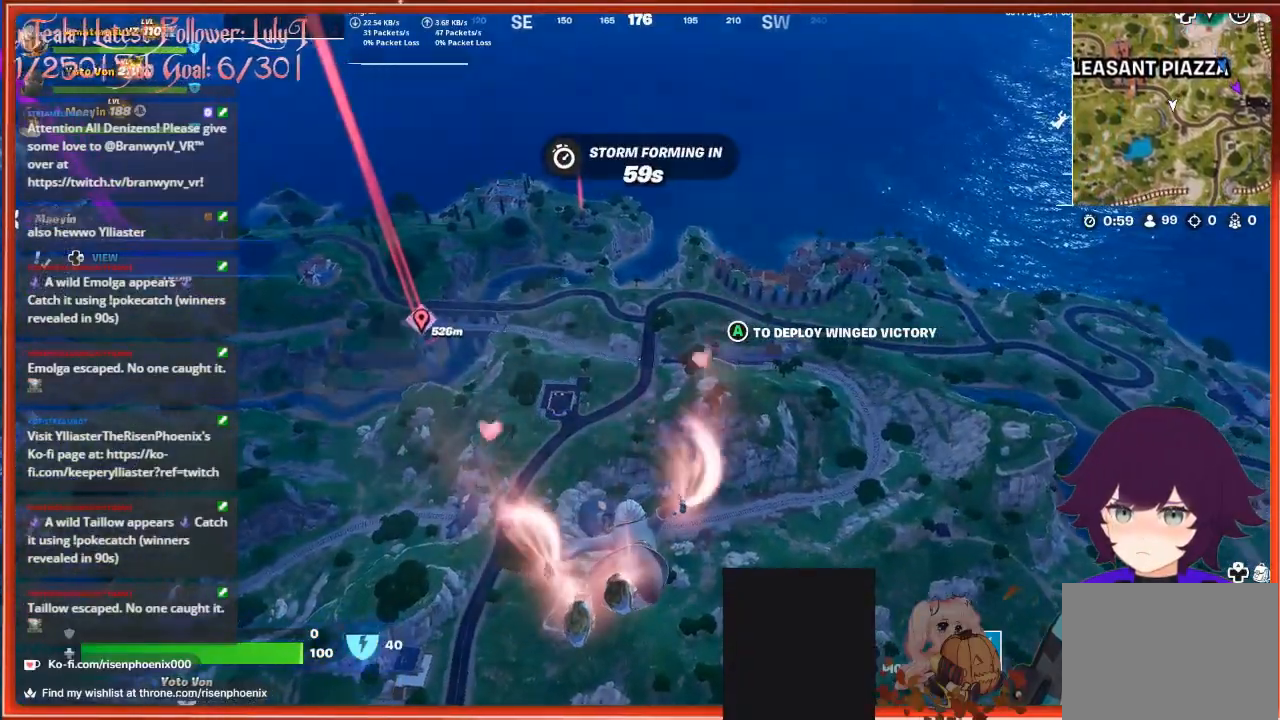
{"buttons": [], "left_stick": "up", "right_stick": "up-left", "events": []}
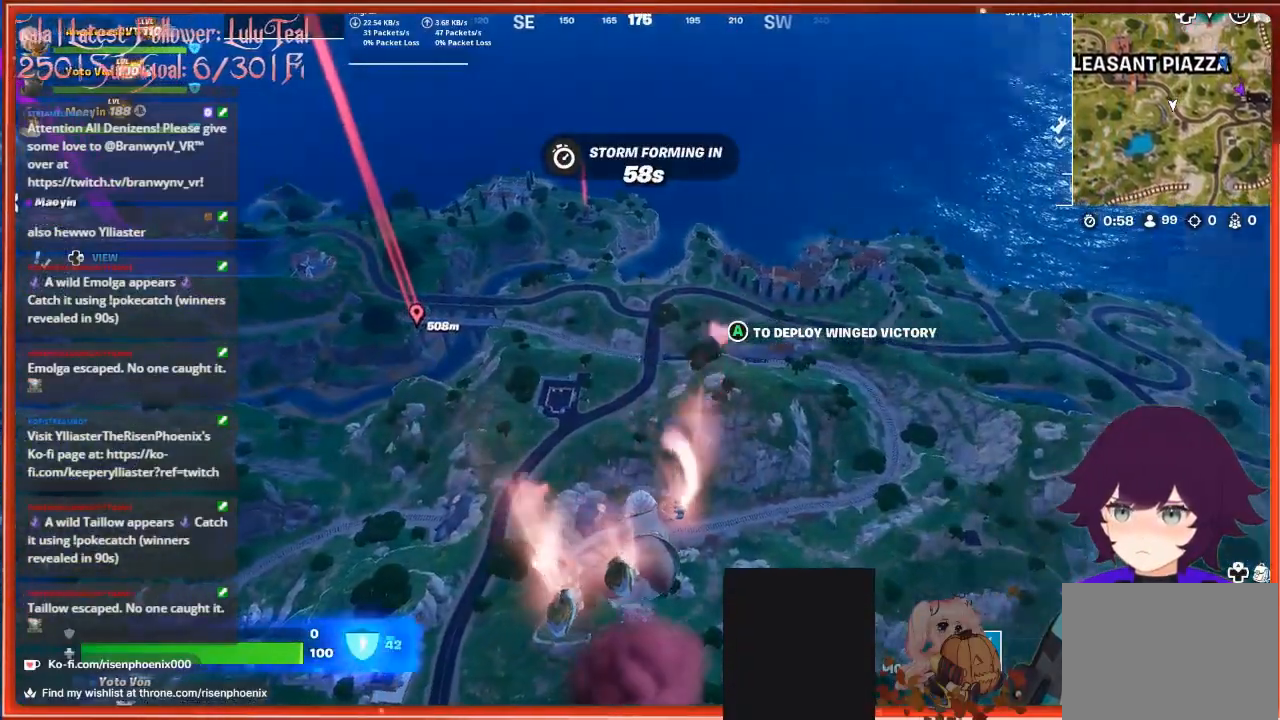
{"buttons": [], "left_stick": "up", "right_stick": "up-left", "events": []}
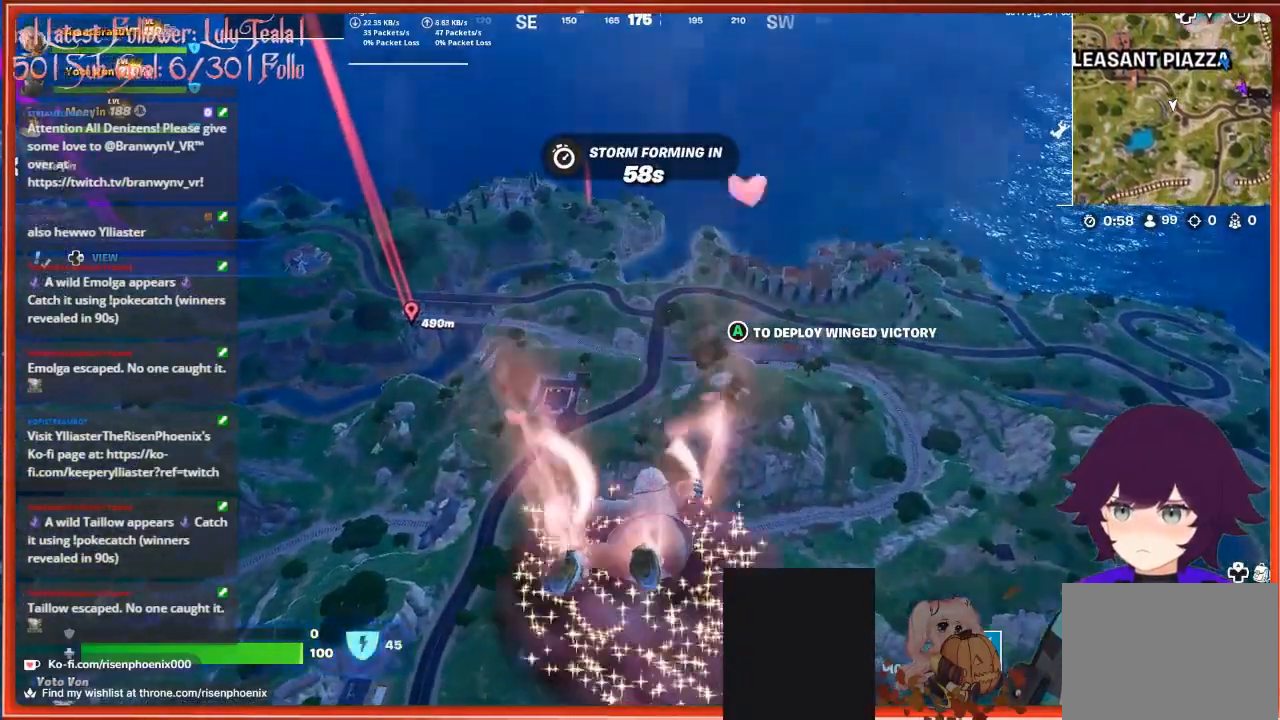
{"buttons": [], "left_stick": "up", "right_stick": "up-left", "events": []}
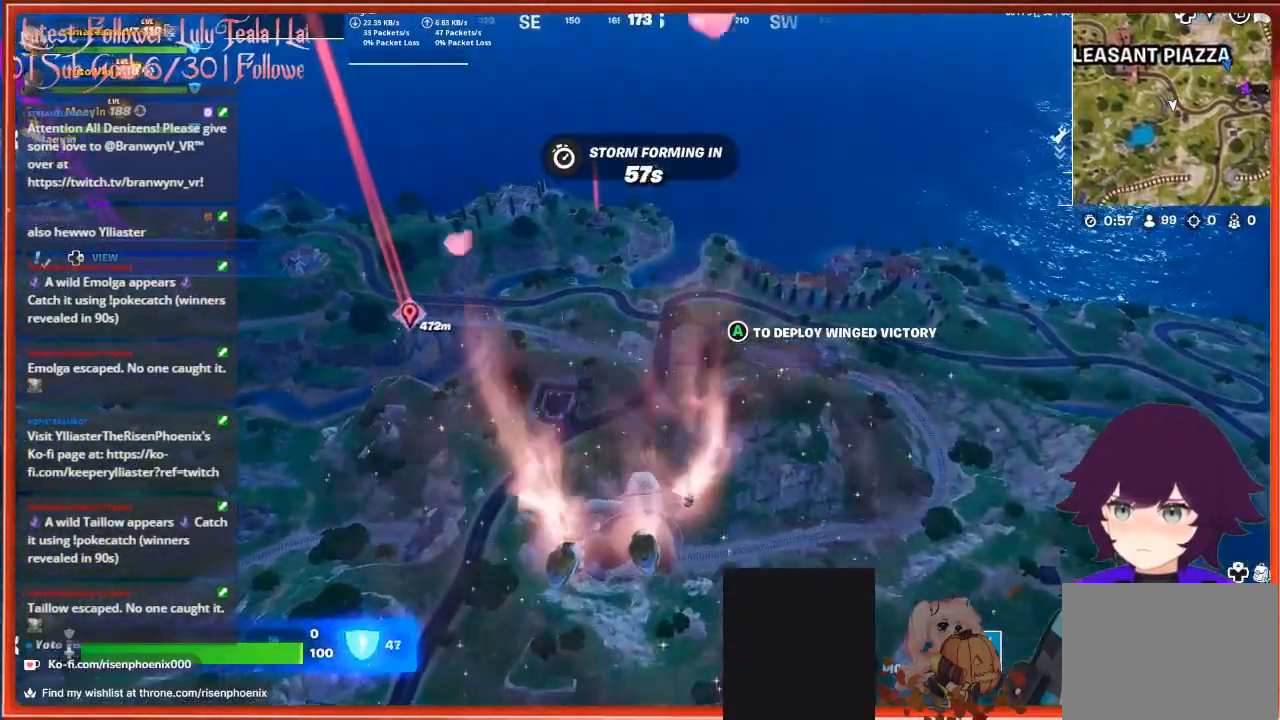
{"buttons": [], "left_stick": "up", "right_stick": "up-left", "events": []}
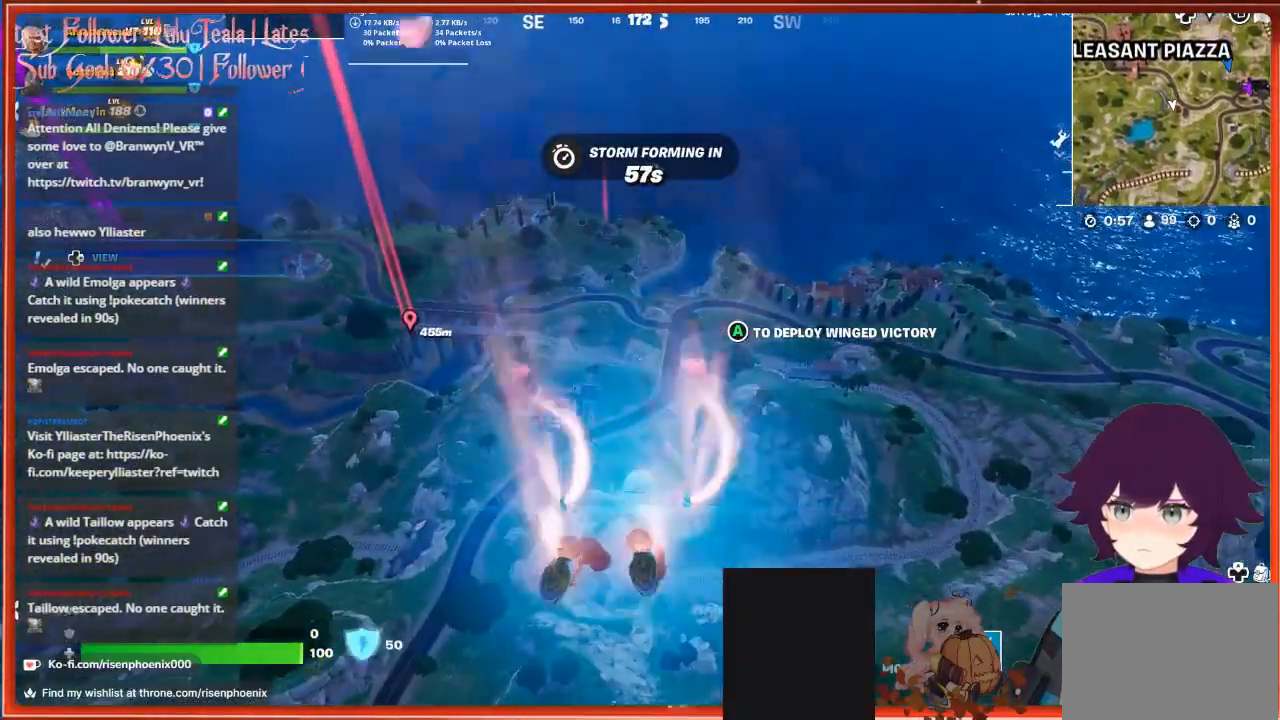
{"buttons": [], "left_stick": "up", "right_stick": "up-left", "events": []}
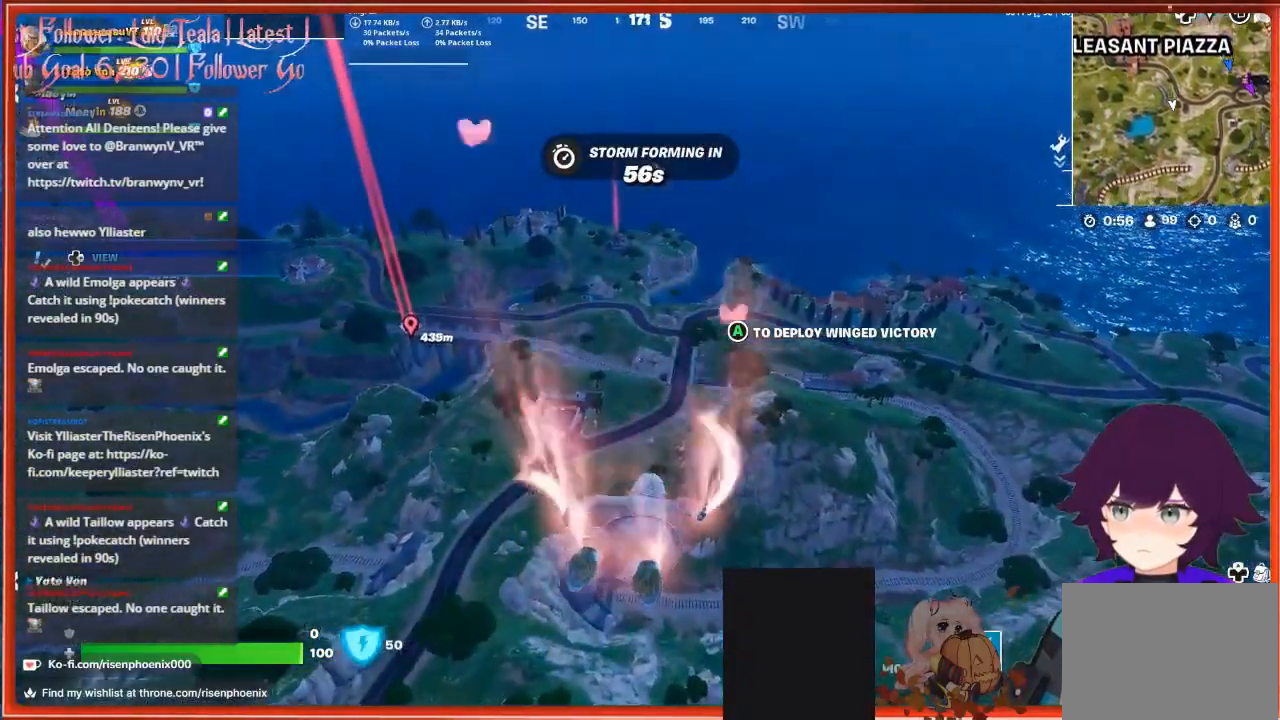
{"buttons": [], "left_stick": "up", "right_stick": "up-left", "events": []}
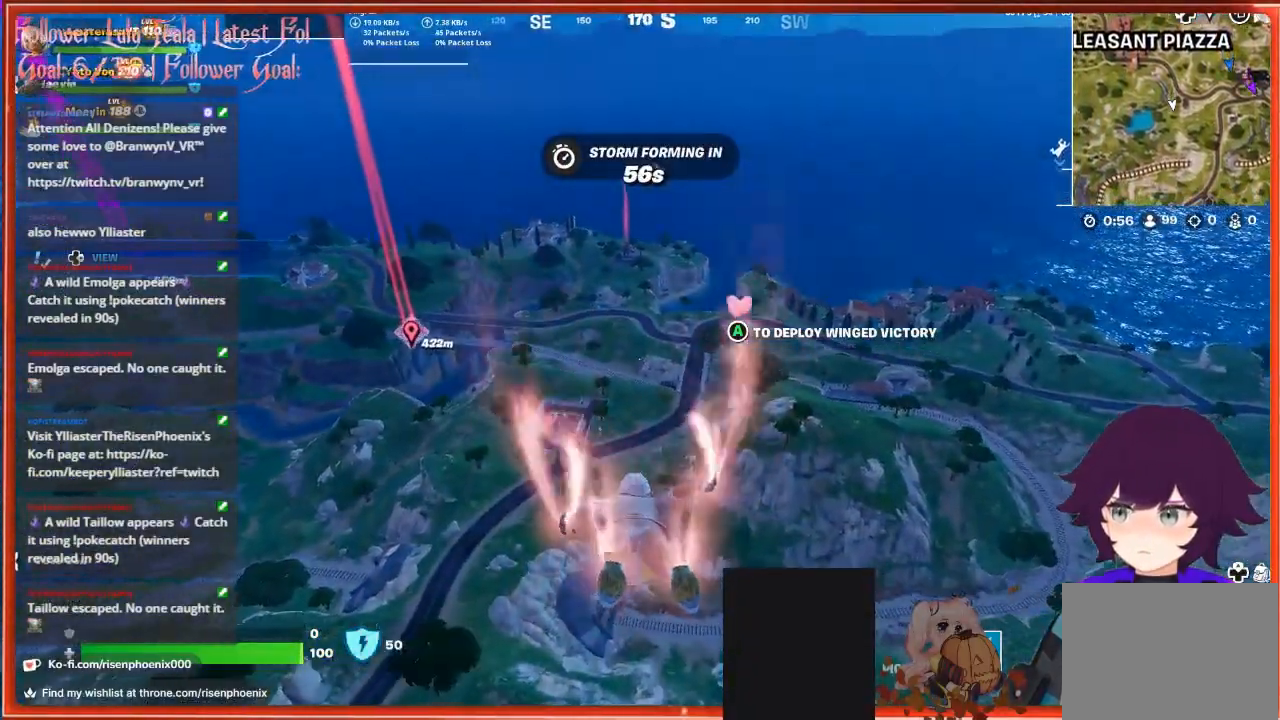
{"buttons": [], "left_stick": "up", "right_stick": "up-left", "events": []}
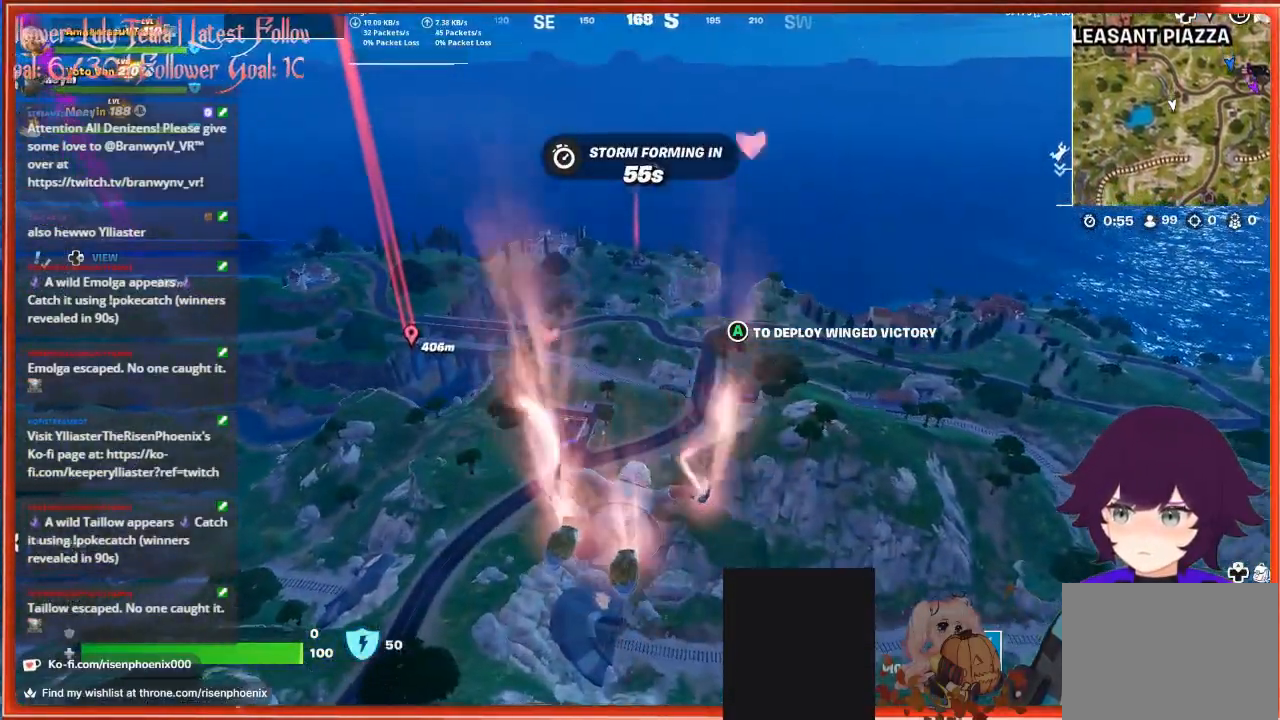
{"buttons": [], "left_stick": "up", "right_stick": "center", "events": [[433, "right_stick", "center"]]}
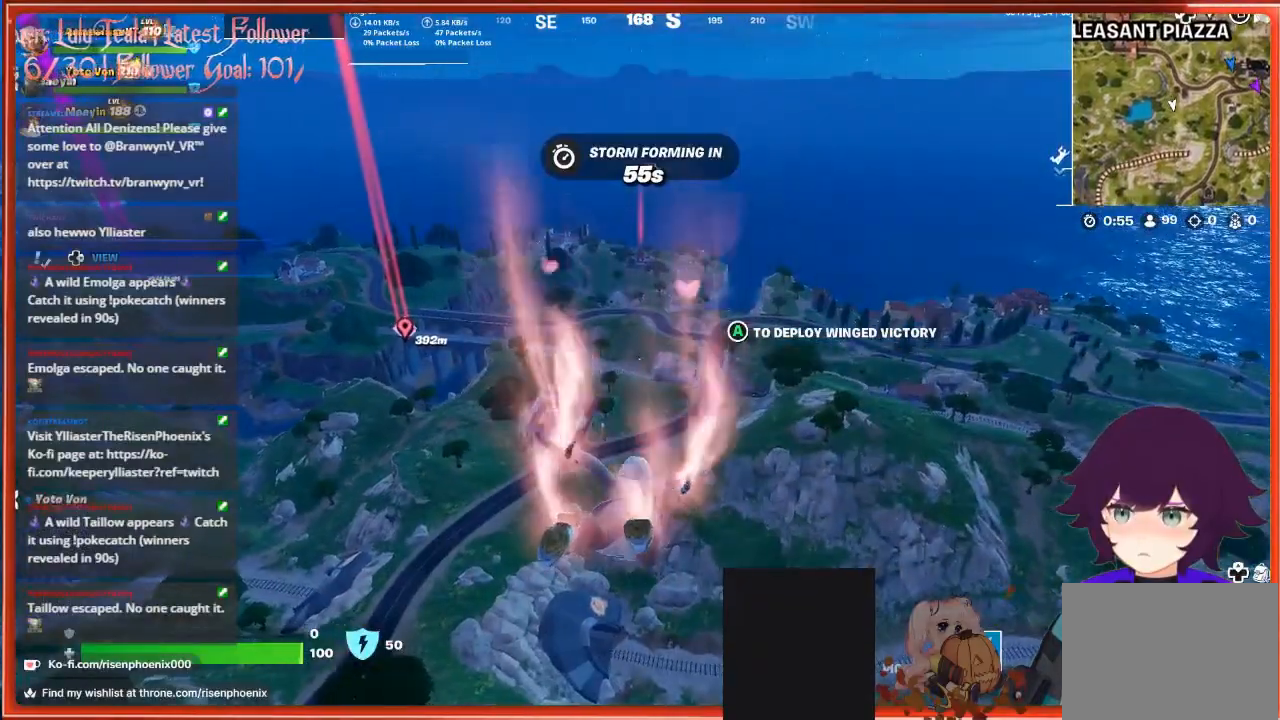
{"buttons": [], "left_stick": "up", "right_stick": "center", "events": []}
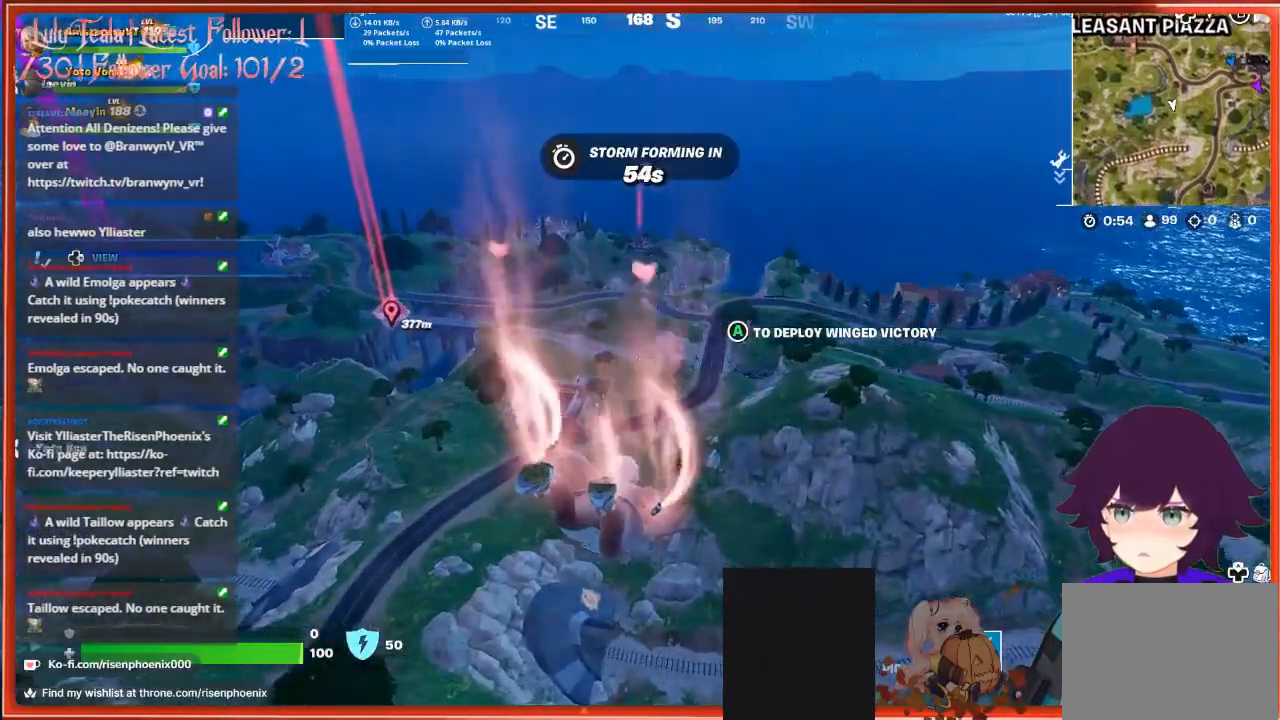
{"buttons": [], "left_stick": "up", "right_stick": "center", "events": []}
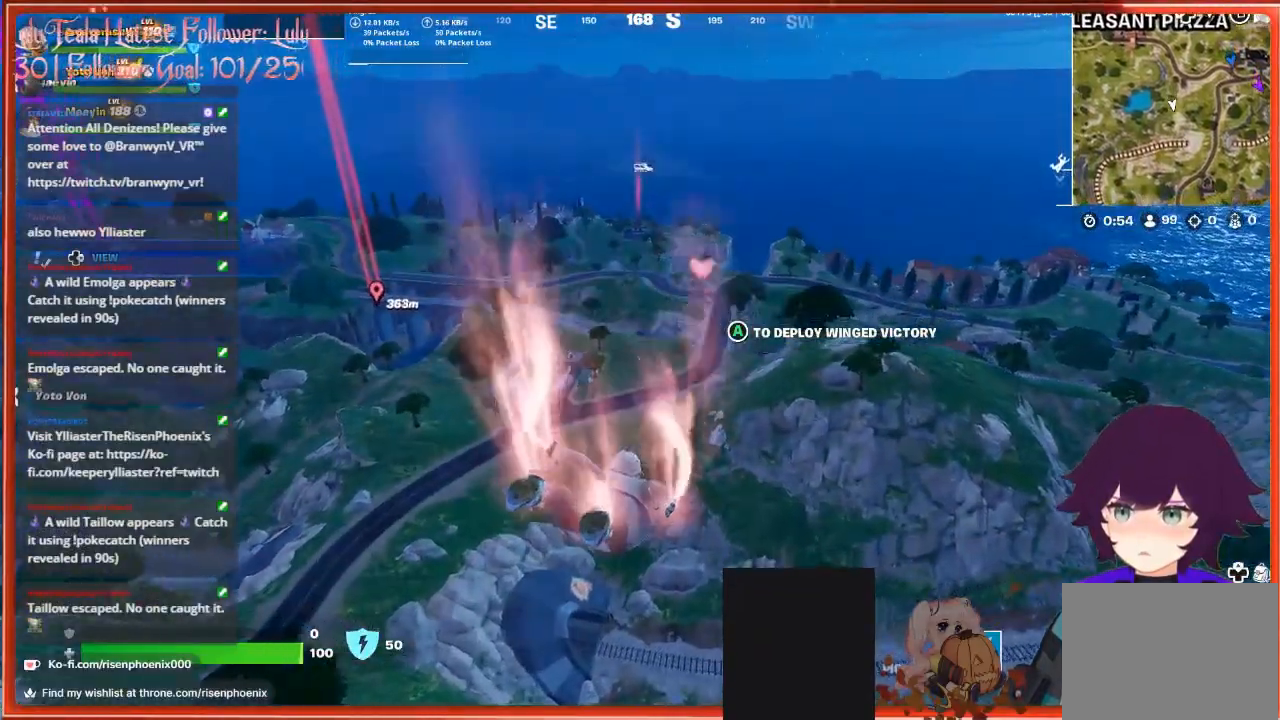
{"buttons": [], "left_stick": "up", "right_stick": "center", "events": []}
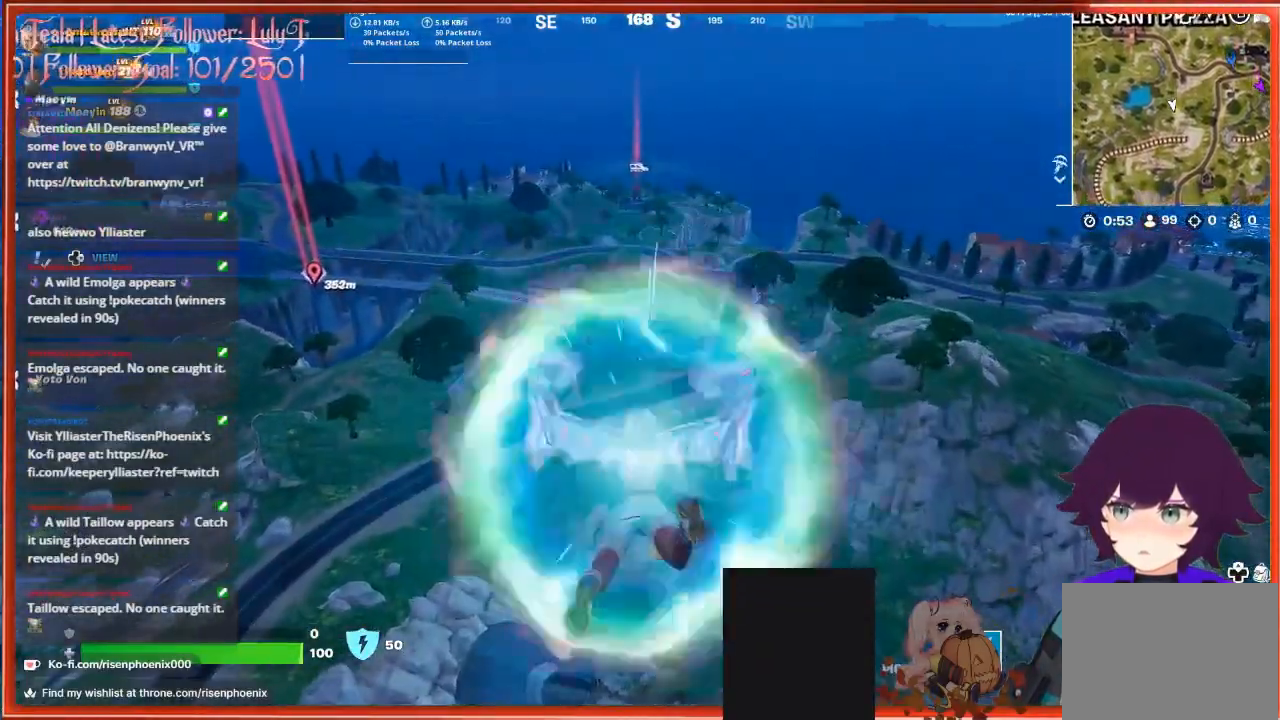
{"buttons": [], "left_stick": "up", "right_stick": "center", "events": []}
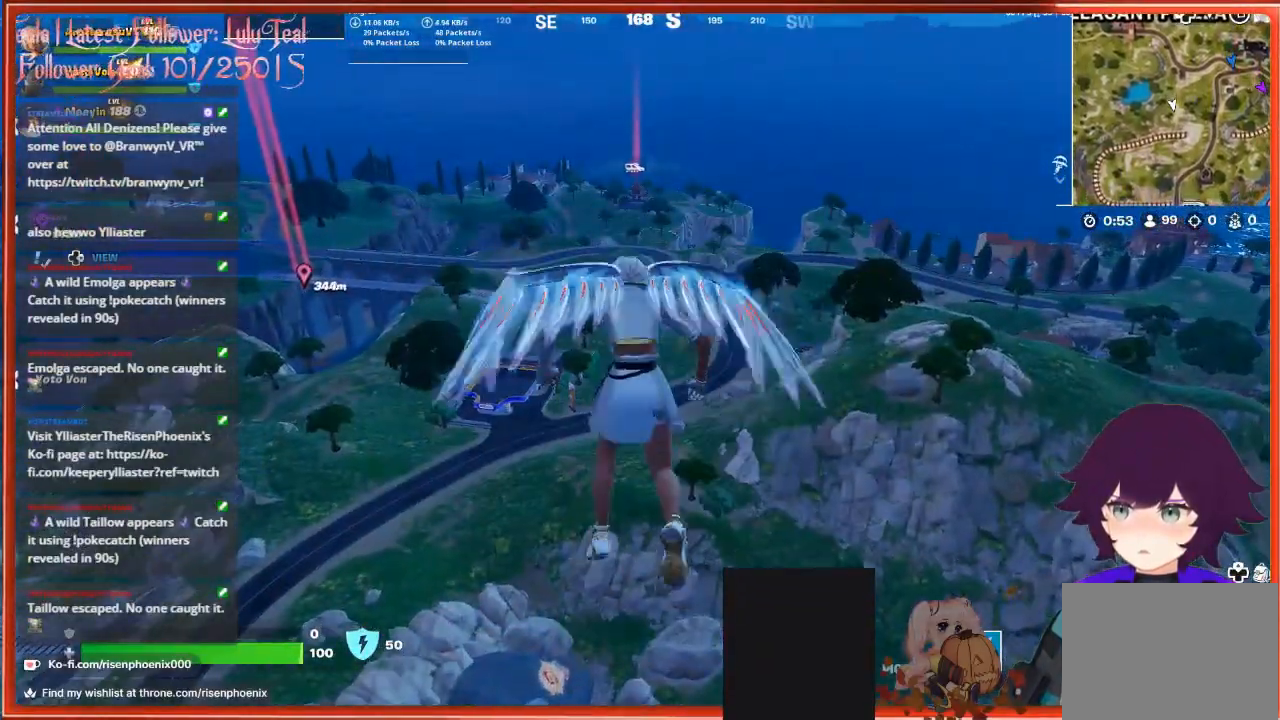
{"buttons": [], "left_stick": "up", "right_stick": "center", "events": []}
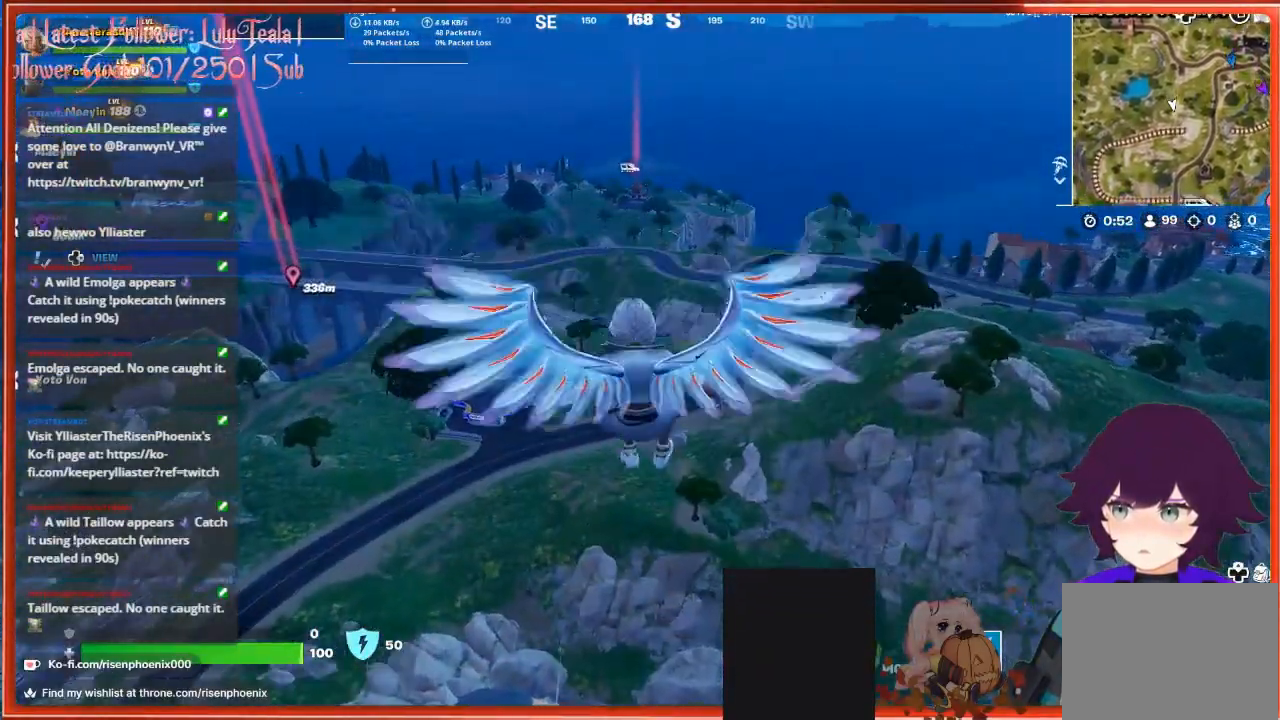
{"buttons": [], "left_stick": "up", "right_stick": "center", "events": []}